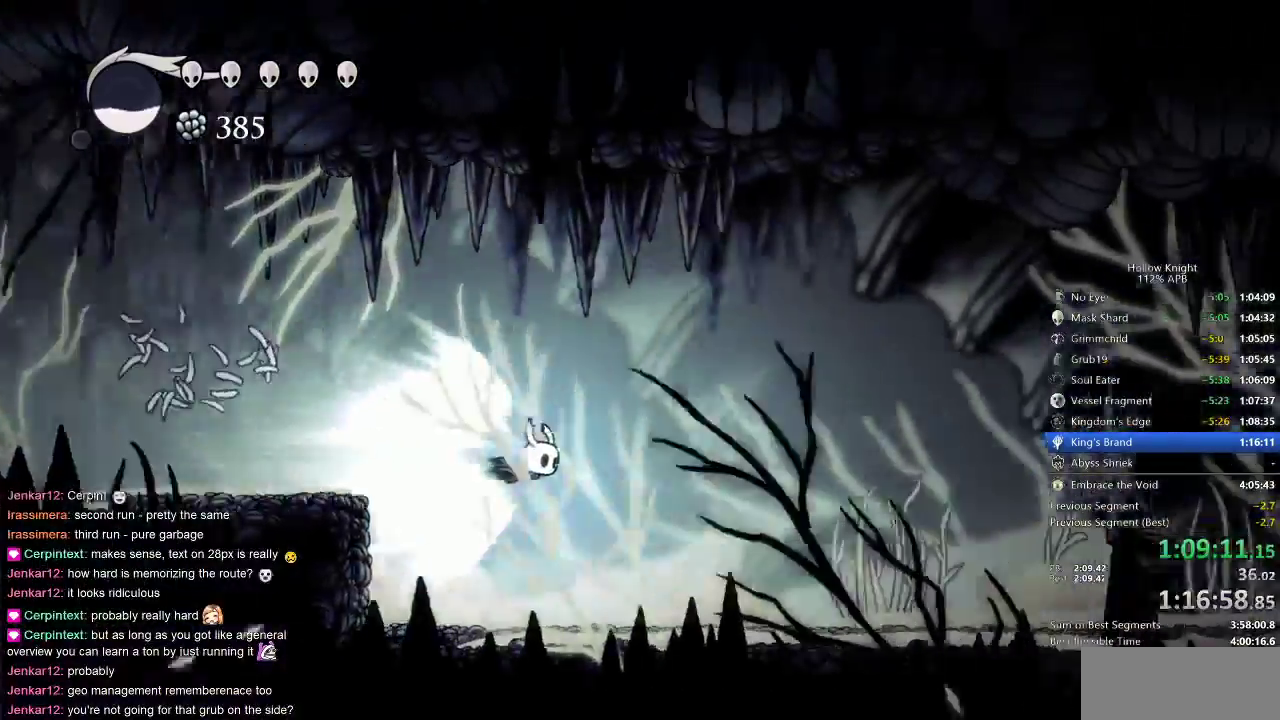
Gameplay with keyboard; each line is a JSON object with the keys held at the frame after it. "events" lists presses ("down") and releases ("up") of "cdash", "dash", "dnail", "down", "heal", "inv", "jump", "left", "nail", "right", "spell" and "up" between this image and that frame as [ms after this image, input, new state], when the widget could be followed in between. No other keys are recorded. Mouse input is not recorded. Key names are as the overlay labels them; some are game actions (e.g. jump) rather than physical keys.
{"keys": ["right"], "events": []}
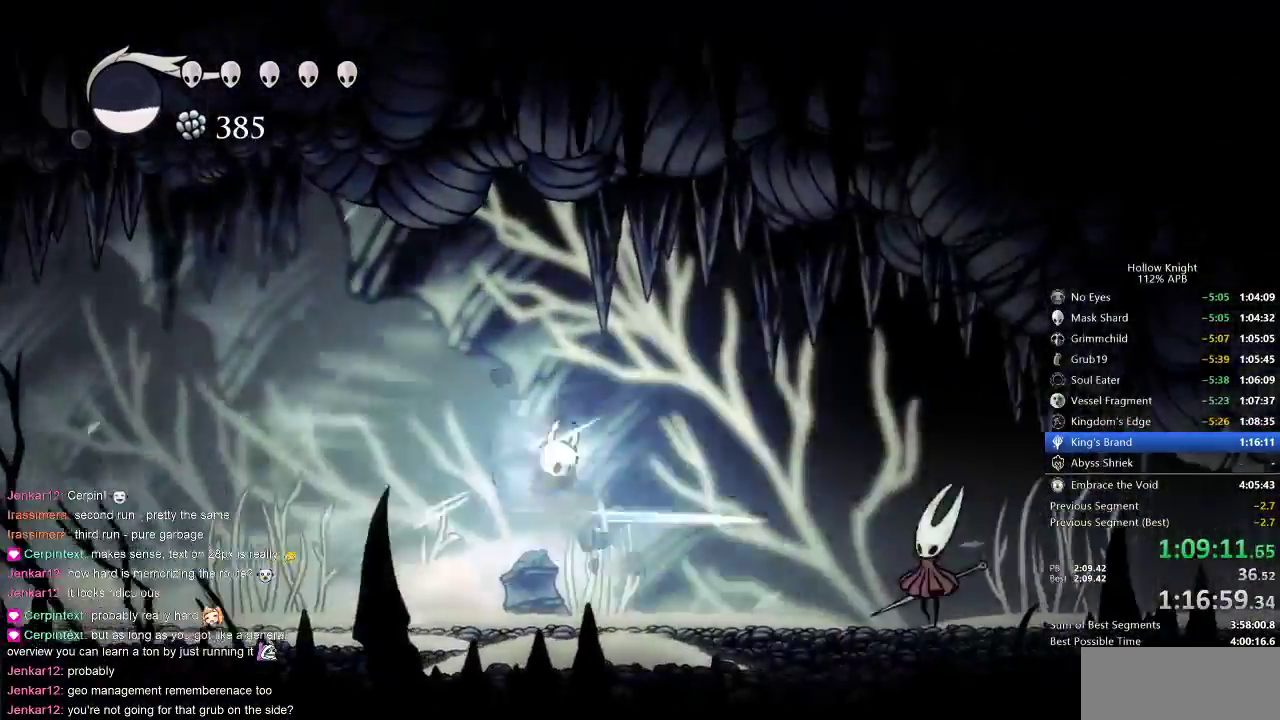
{"keys": ["right"], "events": []}
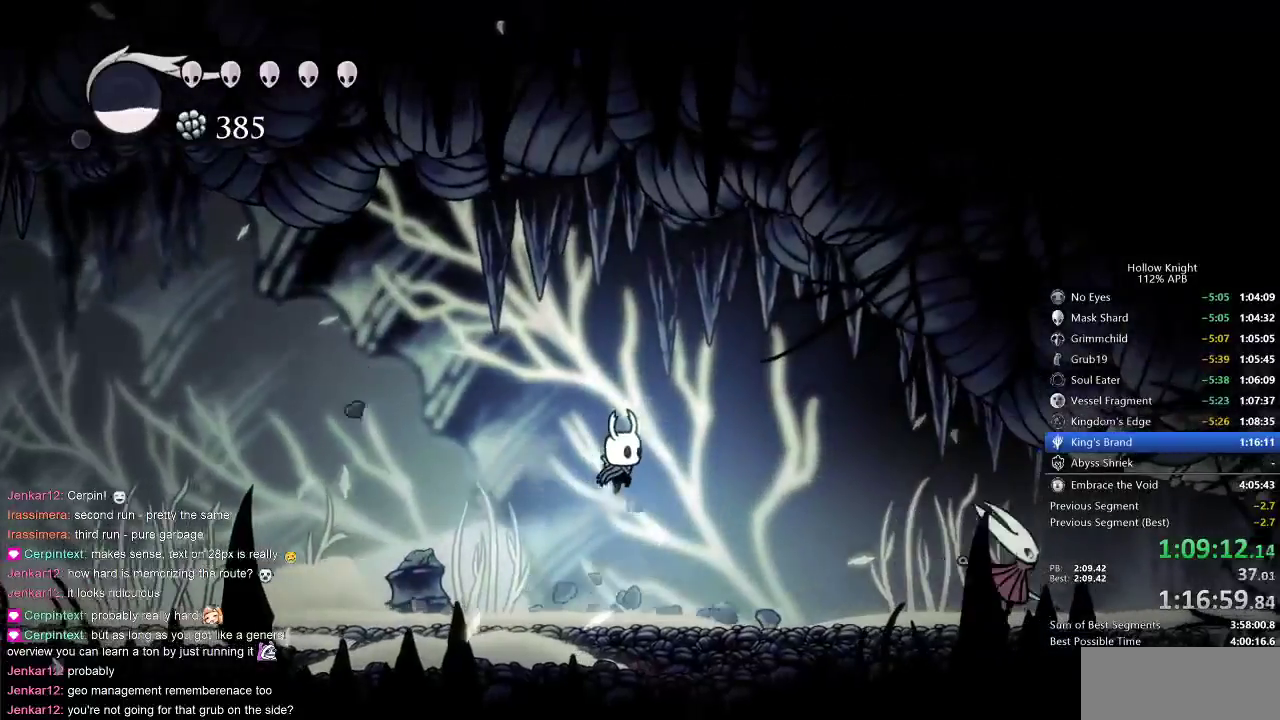
{"keys": ["cdash"], "events": [[433, "cdash", "down"], [483, "right", "up"]]}
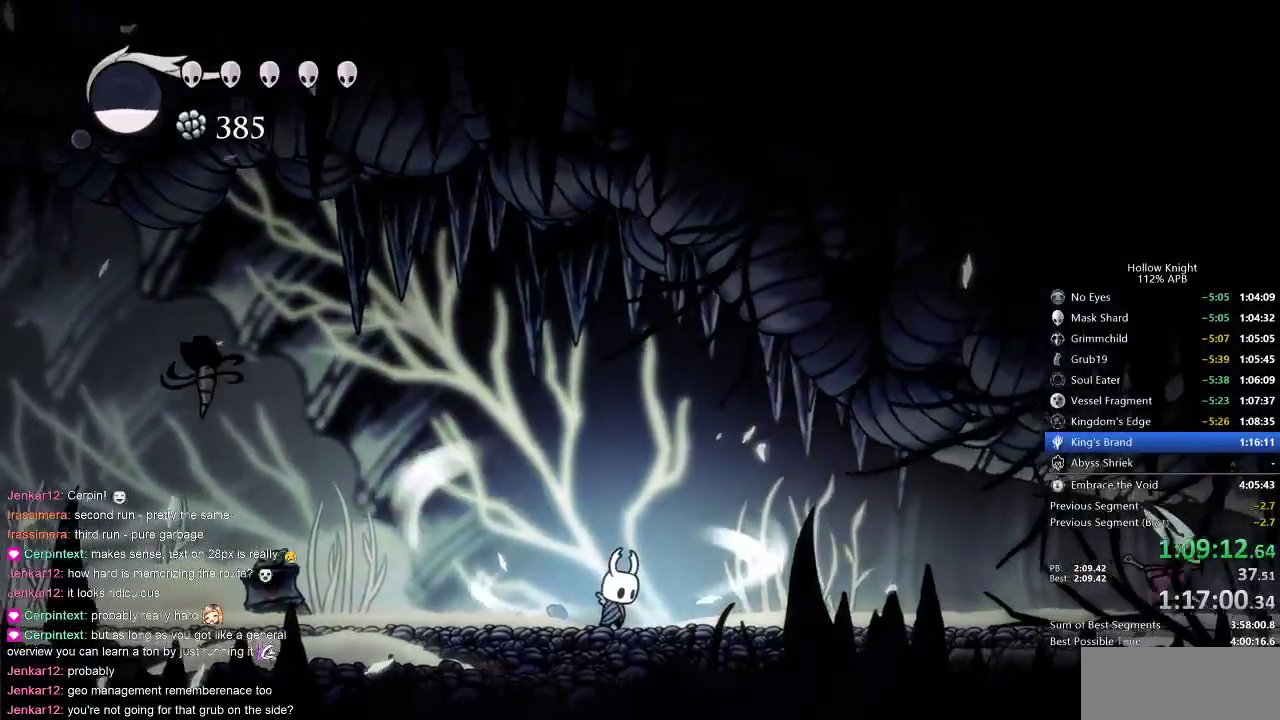
{"keys": ["cdash"], "events": []}
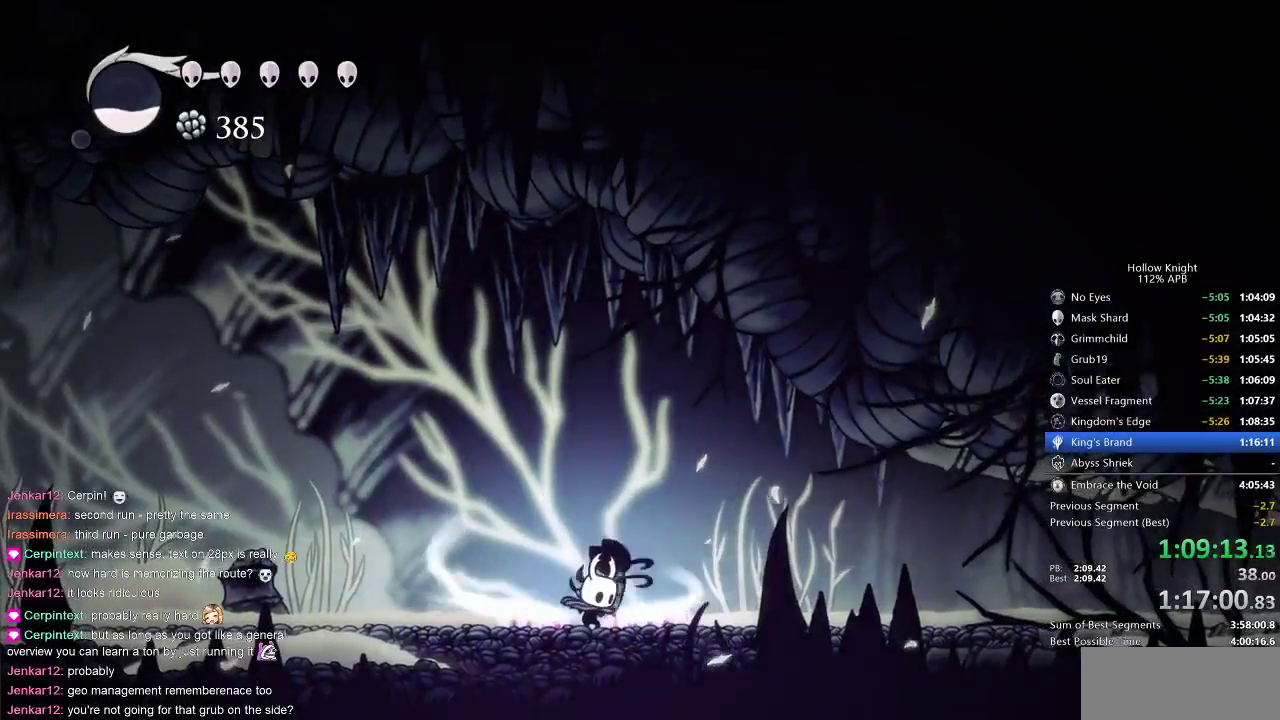
{"keys": [], "events": [[483, "cdash", "up"]]}
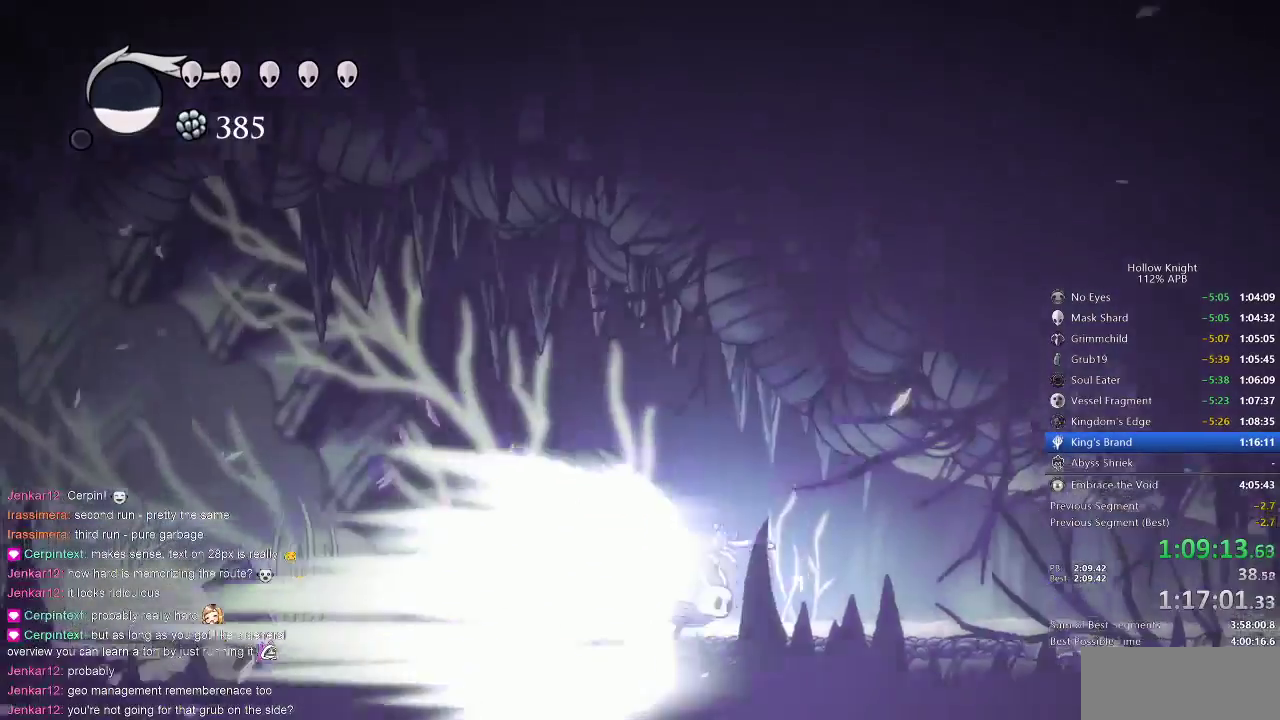
{"keys": ["nail", "right"], "events": [[50, "right", "down"], [117, "nail", "down"]]}
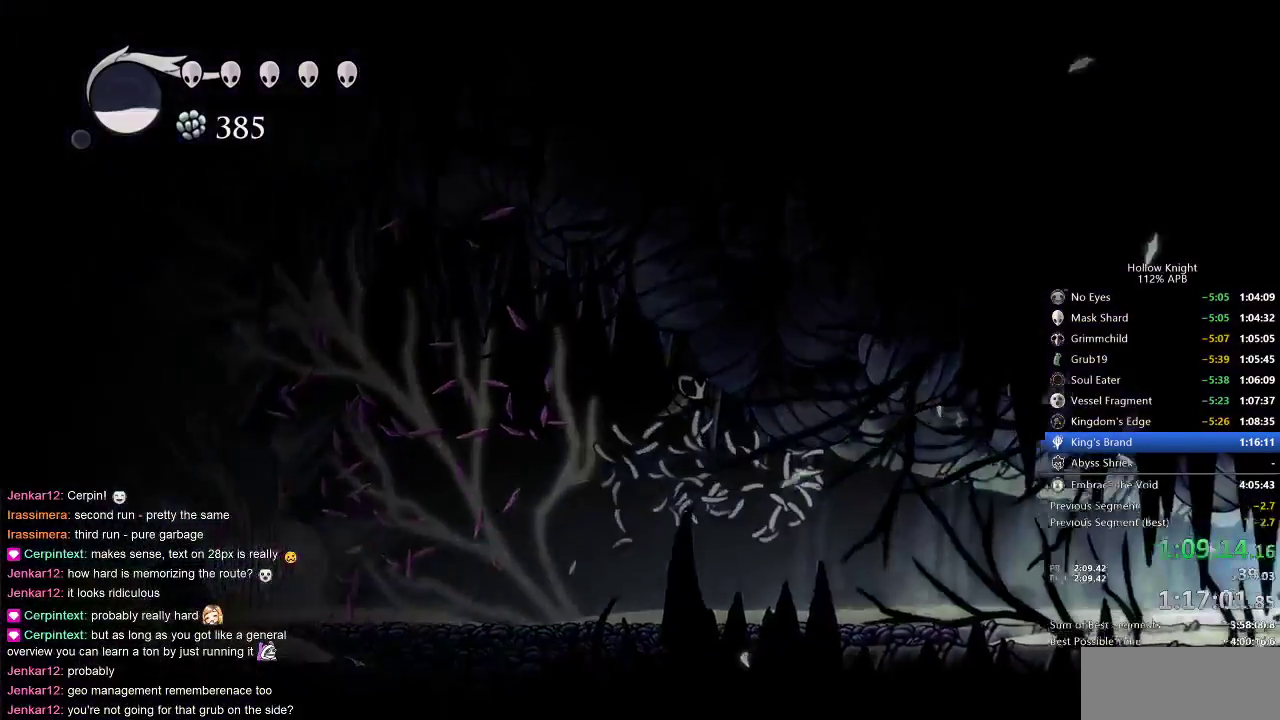
{"keys": ["nail", "right"], "events": []}
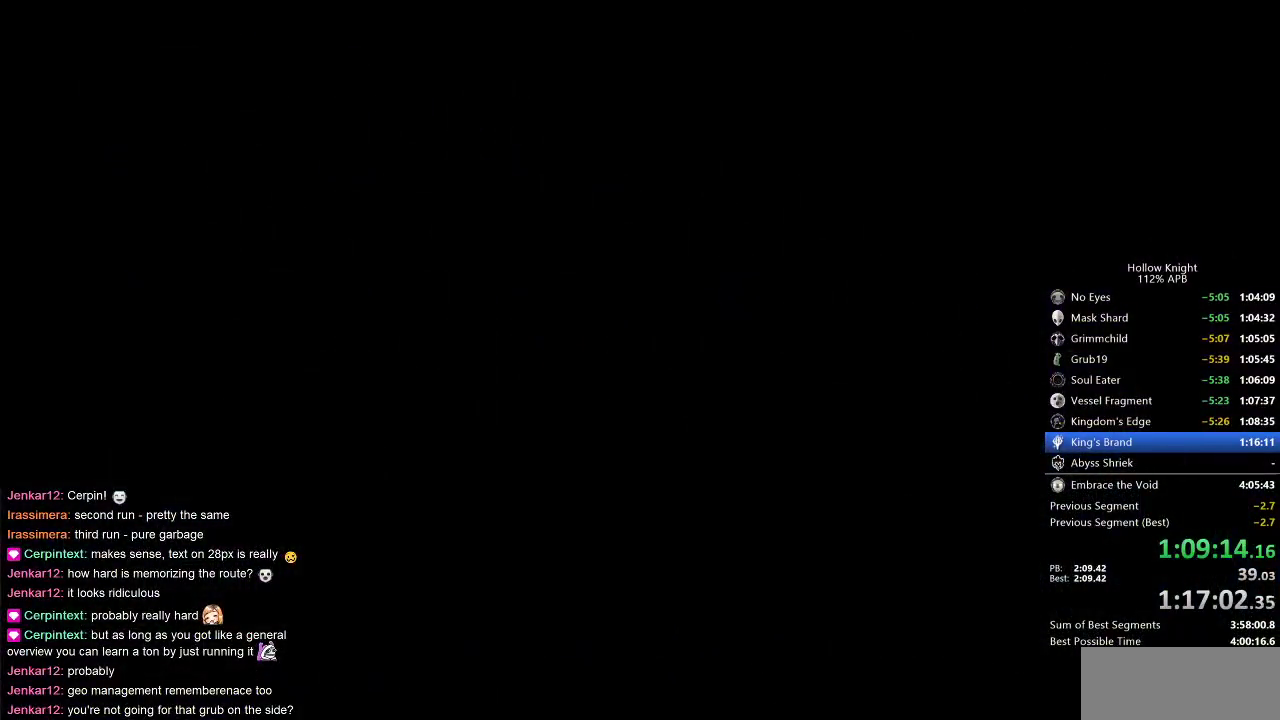
{"keys": ["nail"], "events": [[317, "right", "up"]]}
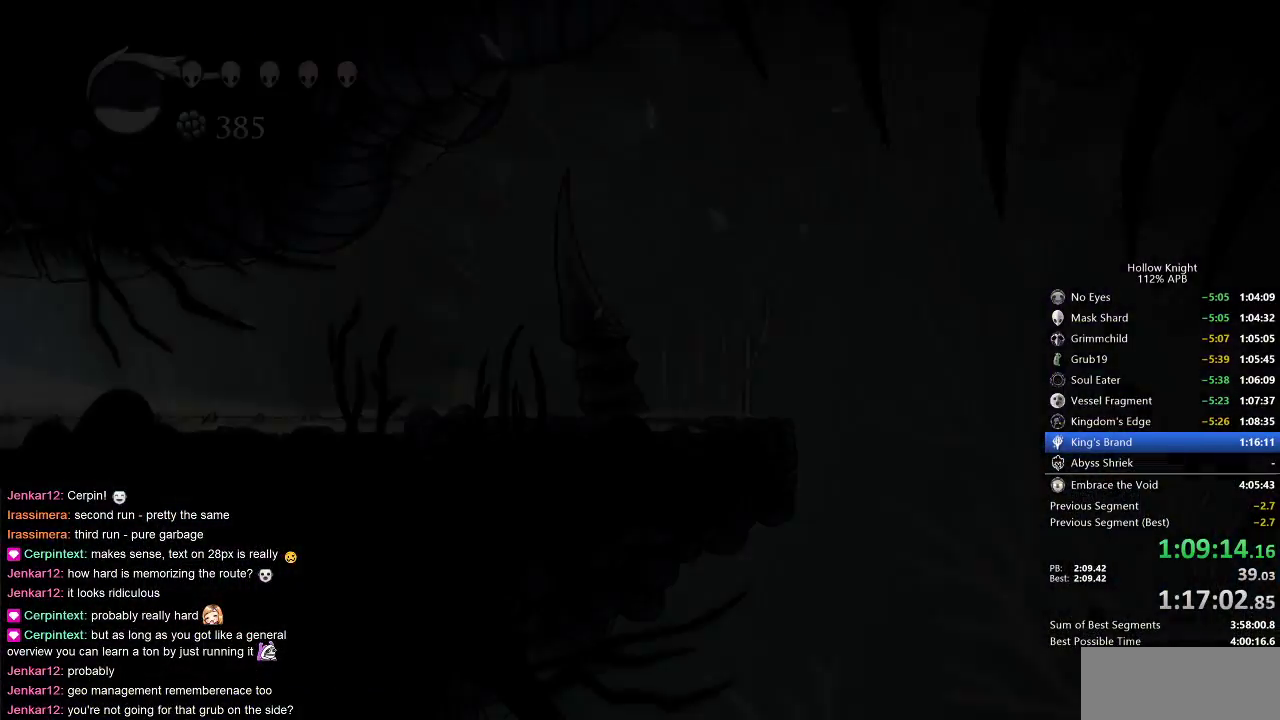
{"keys": ["nail"], "events": []}
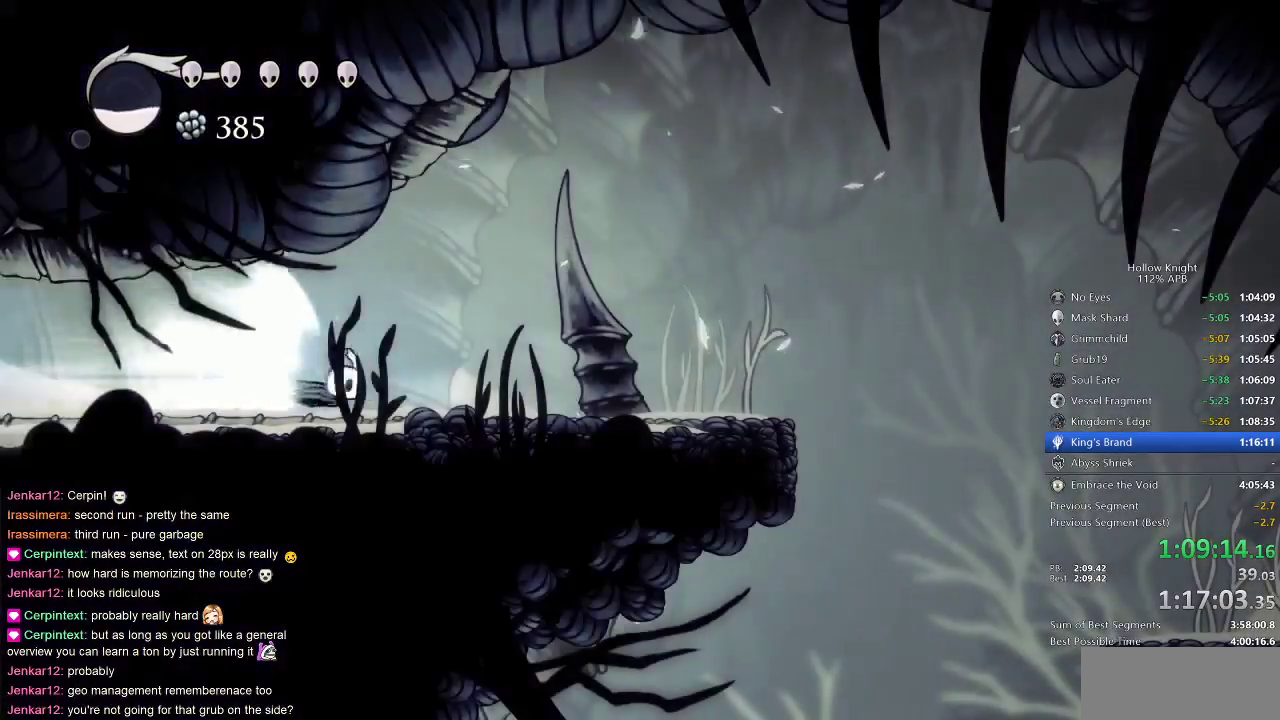
{"keys": ["nail"], "events": [[317, "jump", "down"], [433, "jump", "up"]]}
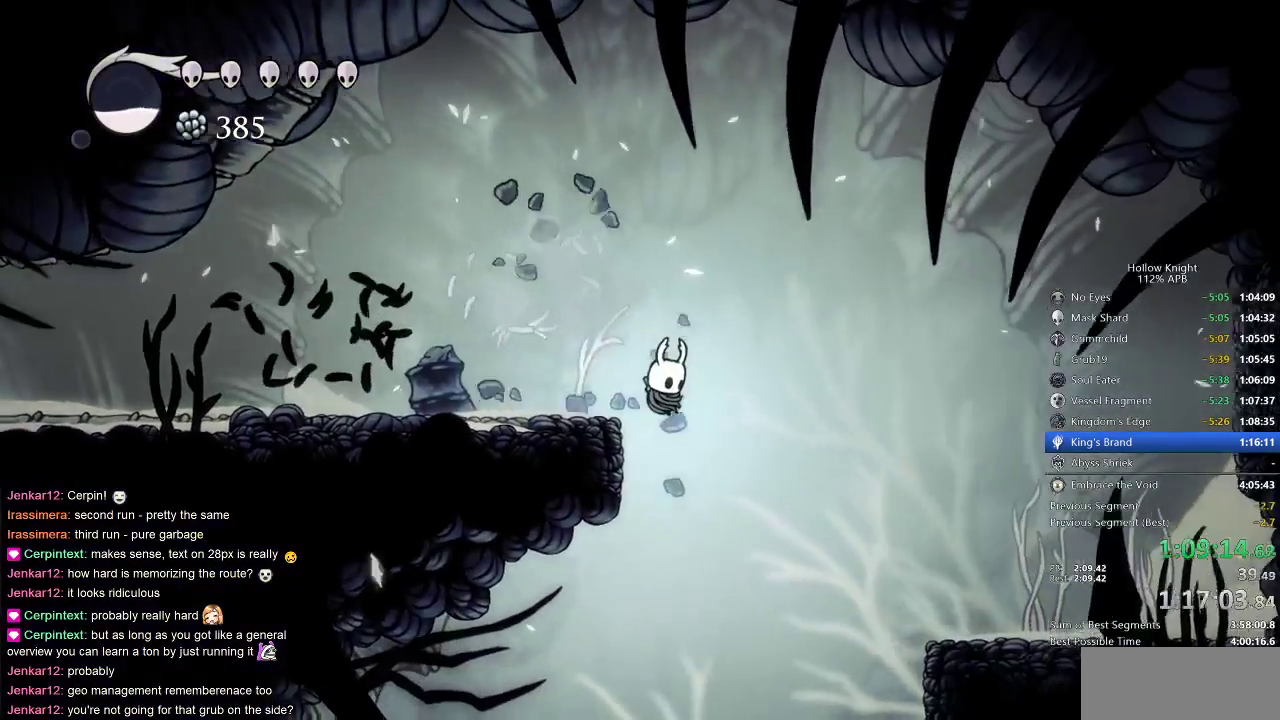
{"keys": ["left", "nail"], "events": [[383, "left", "down"]]}
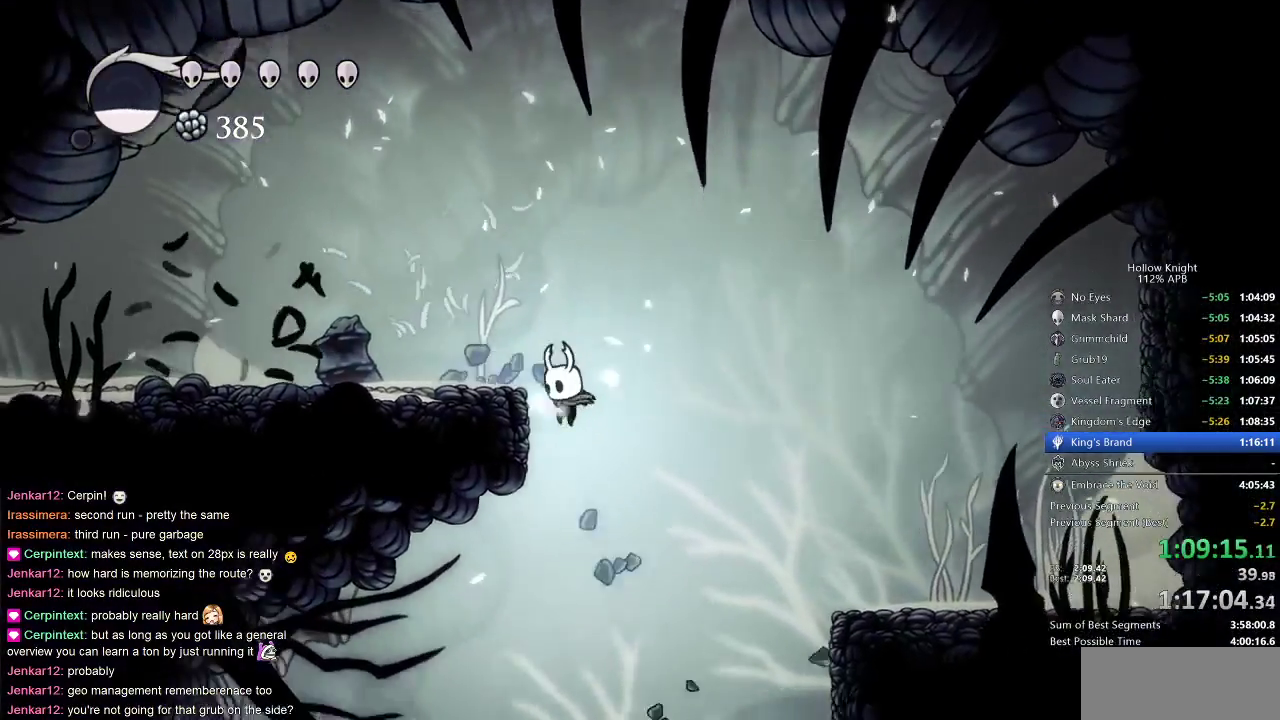
{"keys": ["dash", "left", "nail"], "events": [[500, "dash", "down"]]}
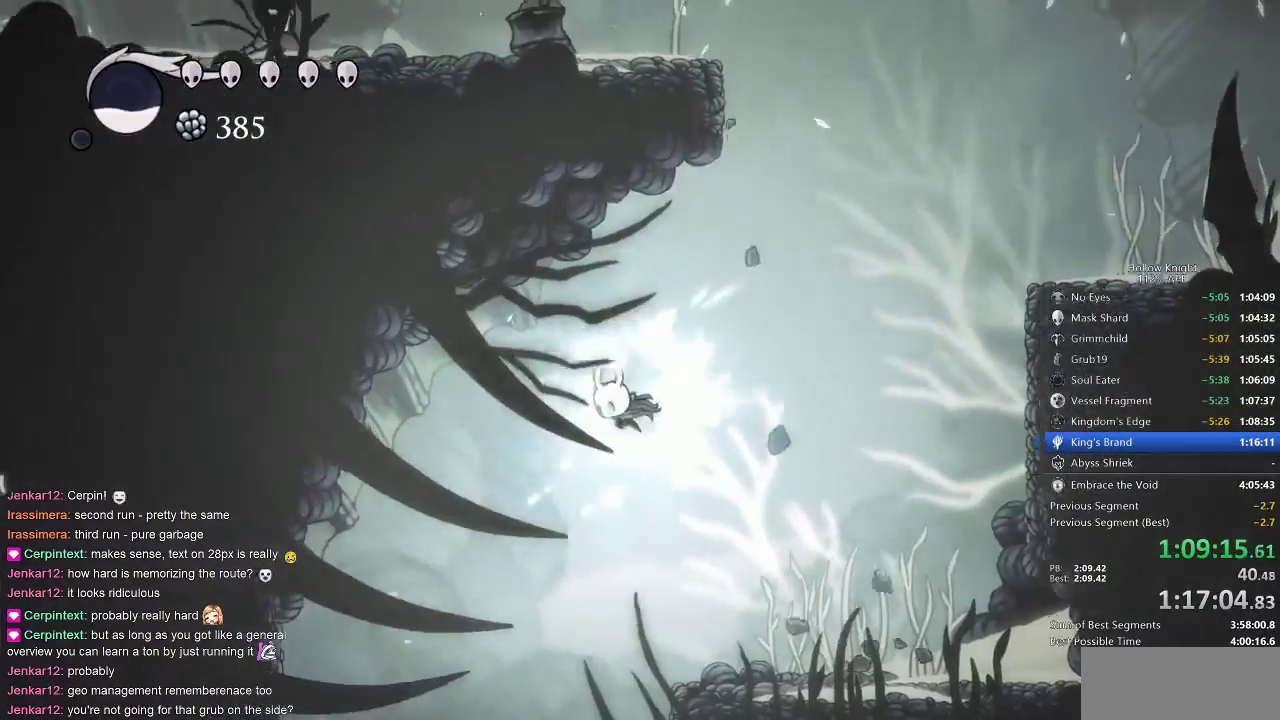
{"keys": ["nail", "up"], "events": [[67, "dash", "up"], [183, "up", "down"], [267, "left", "up"]]}
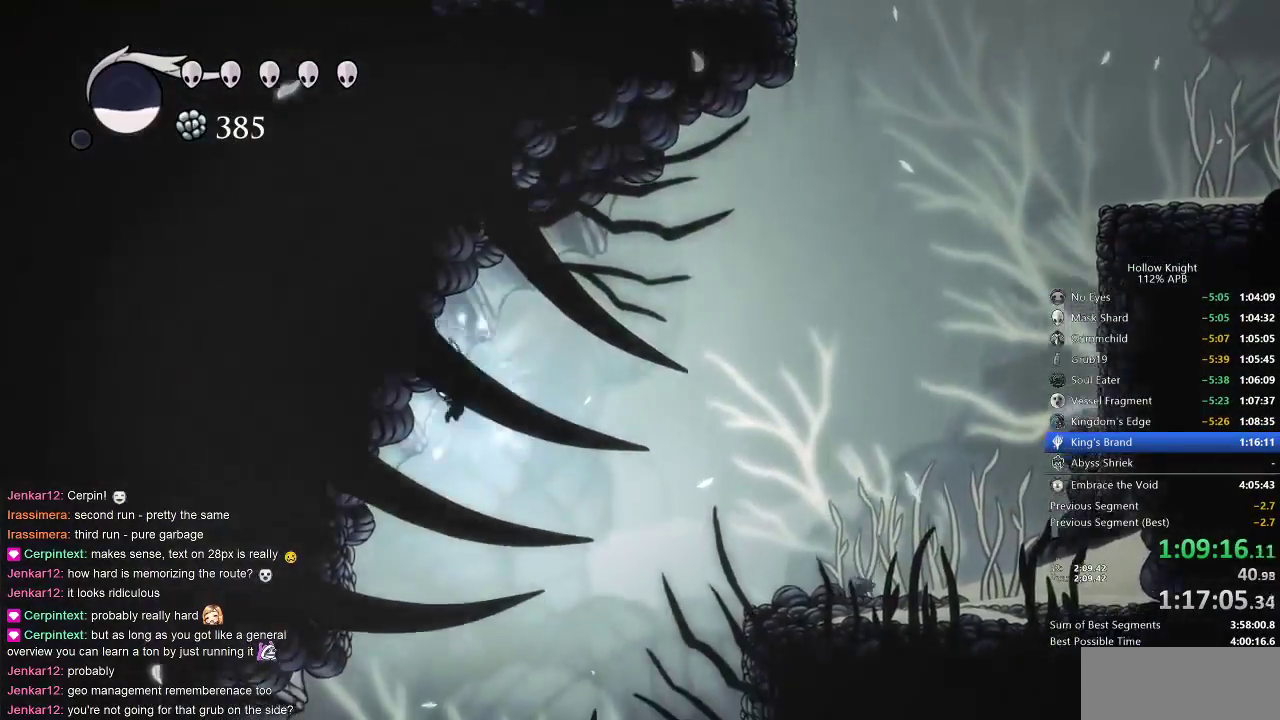
{"keys": ["nail", "up"], "events": [[200, "left", "down"], [283, "left", "up"]]}
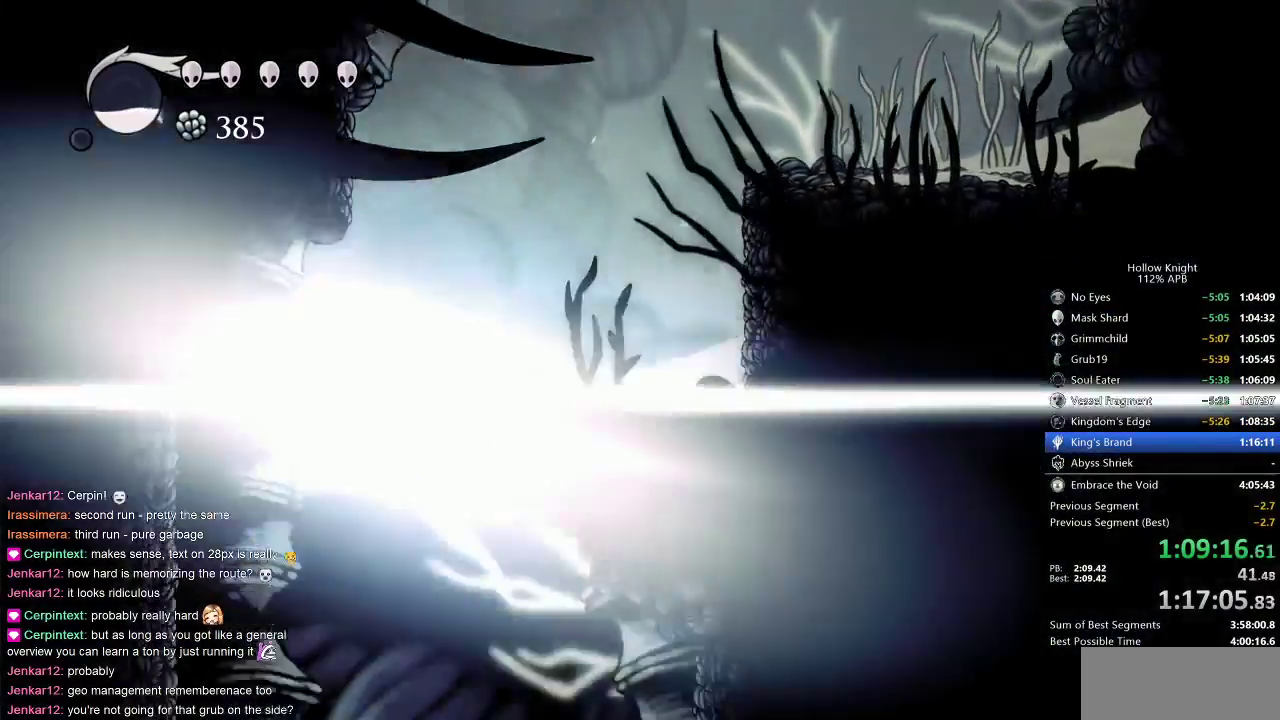
{"keys": ["up"], "events": [[17, "nail", "up"]]}
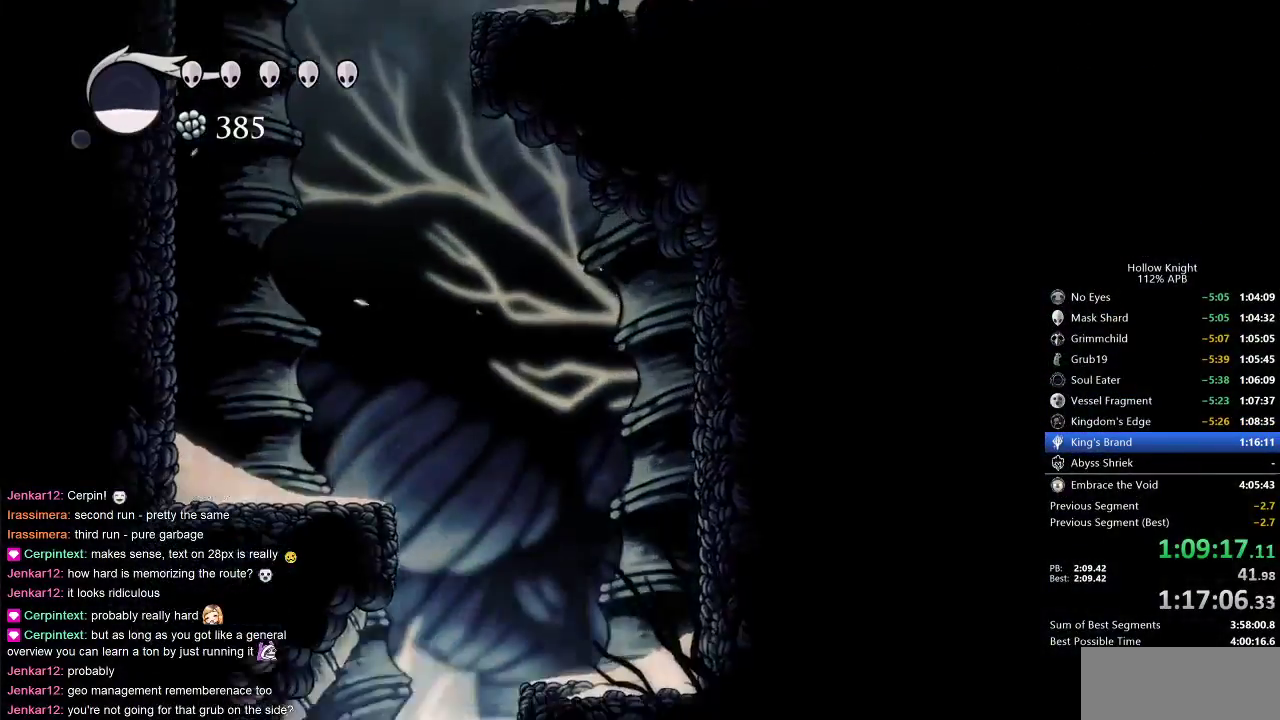
{"keys": ["right"], "events": [[133, "right", "down"], [183, "up", "up"]]}
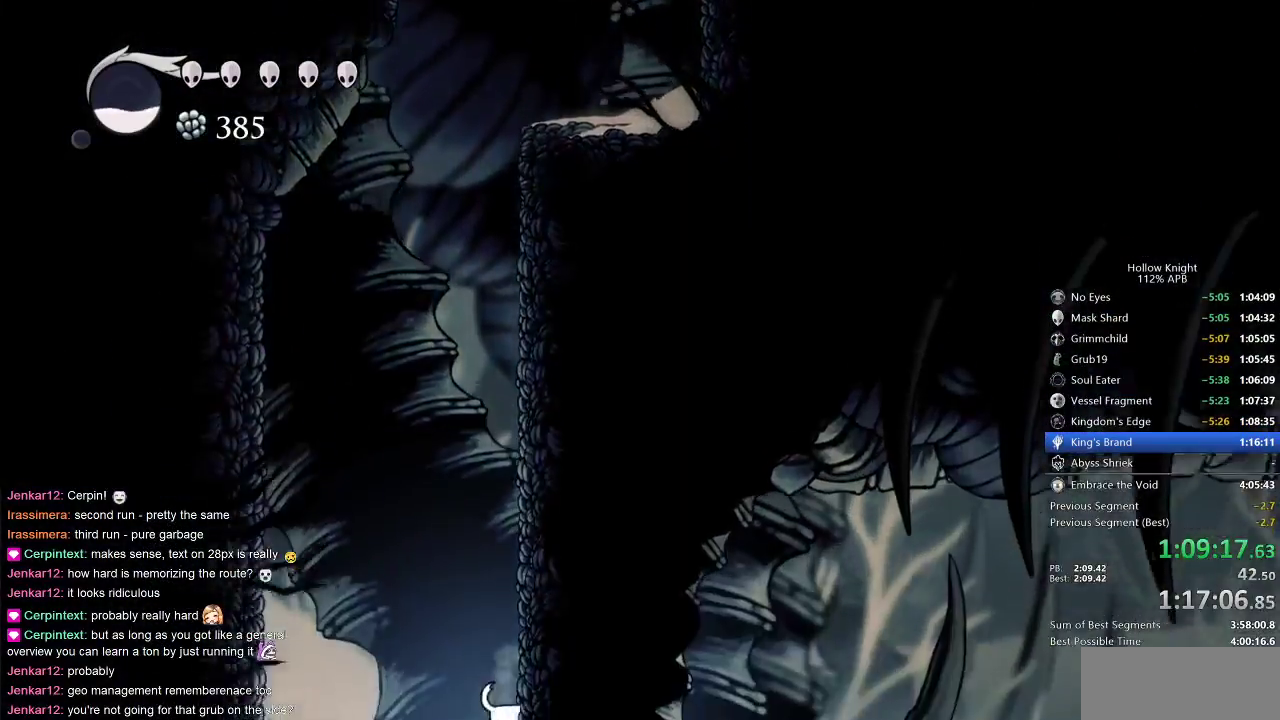
{"keys": ["right"], "events": [[50, "dash", "down"], [200, "dash", "up"]]}
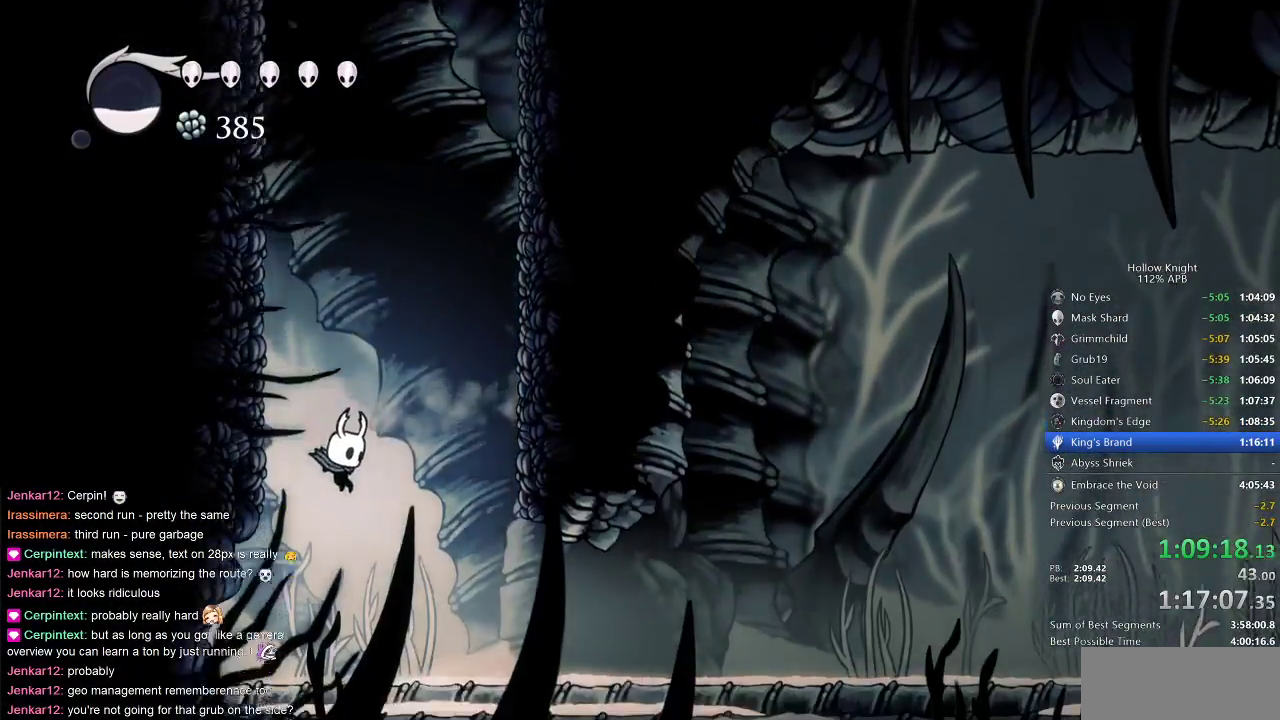
{"keys": ["right"], "events": [[350, "dash", "down"], [500, "dash", "up"]]}
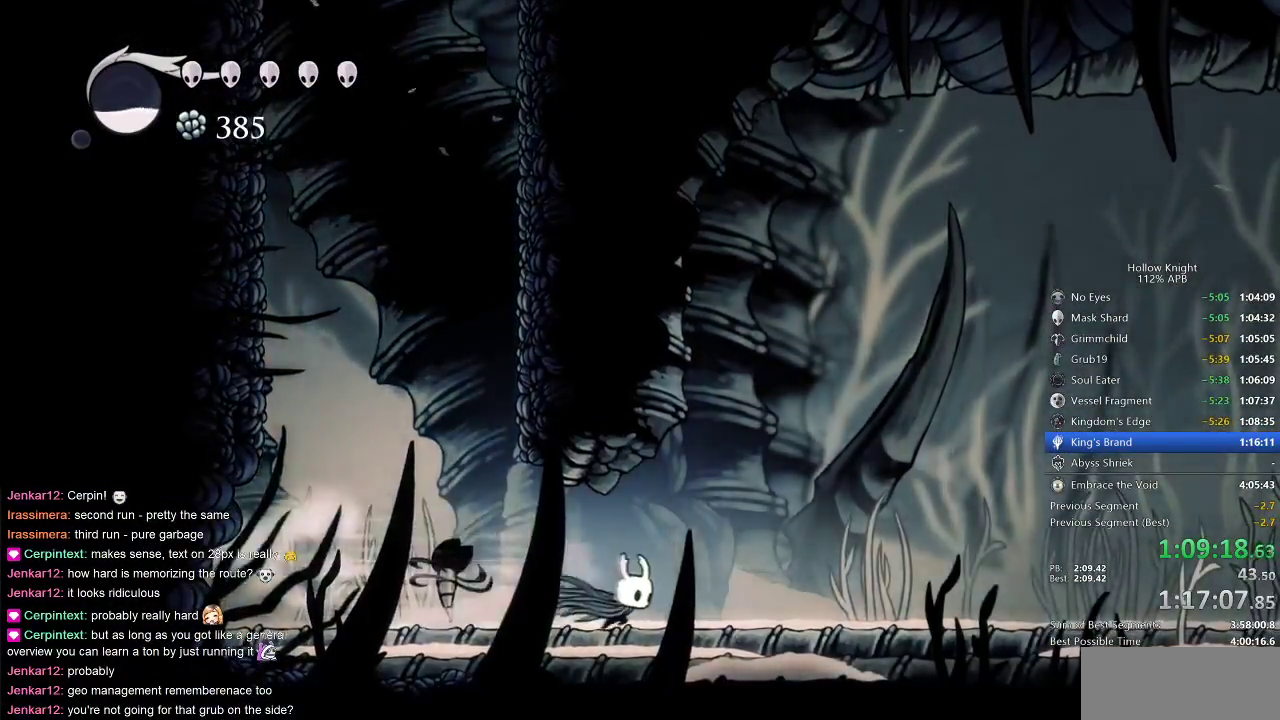
{"keys": ["dash", "right"], "events": [[450, "dash", "down"]]}
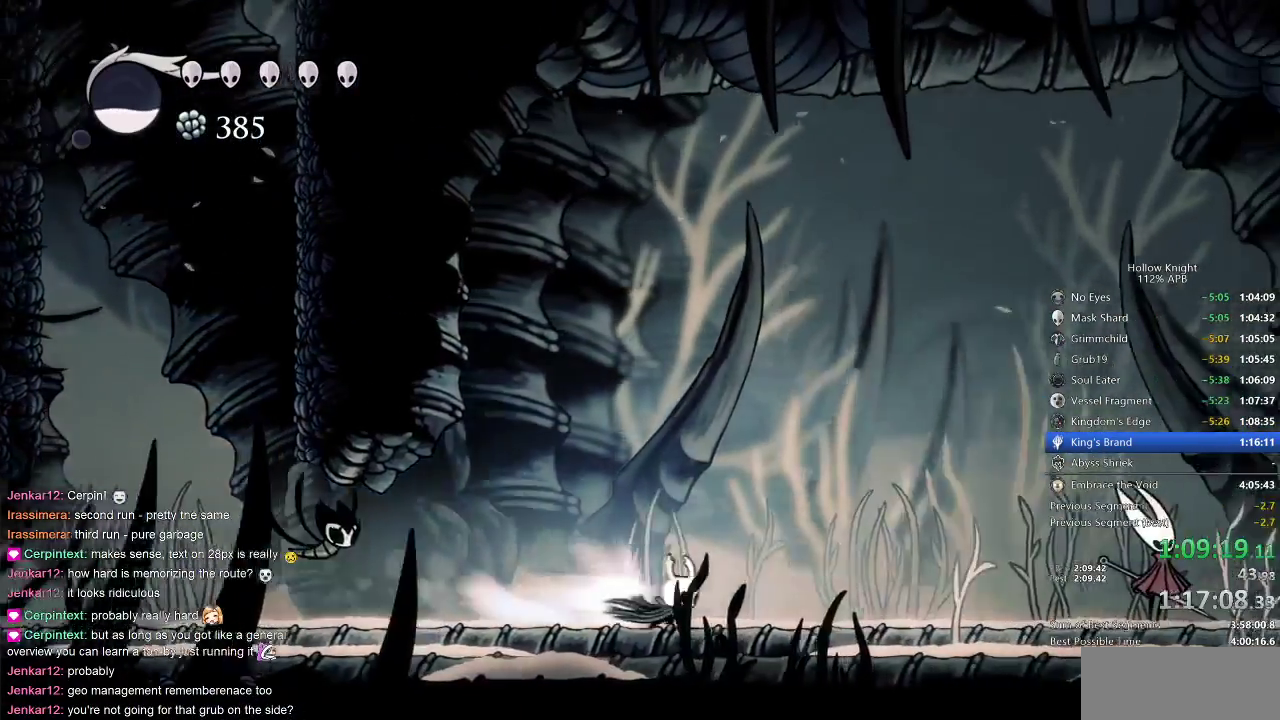
{"keys": [], "events": [[117, "dash", "up"], [483, "right", "up"]]}
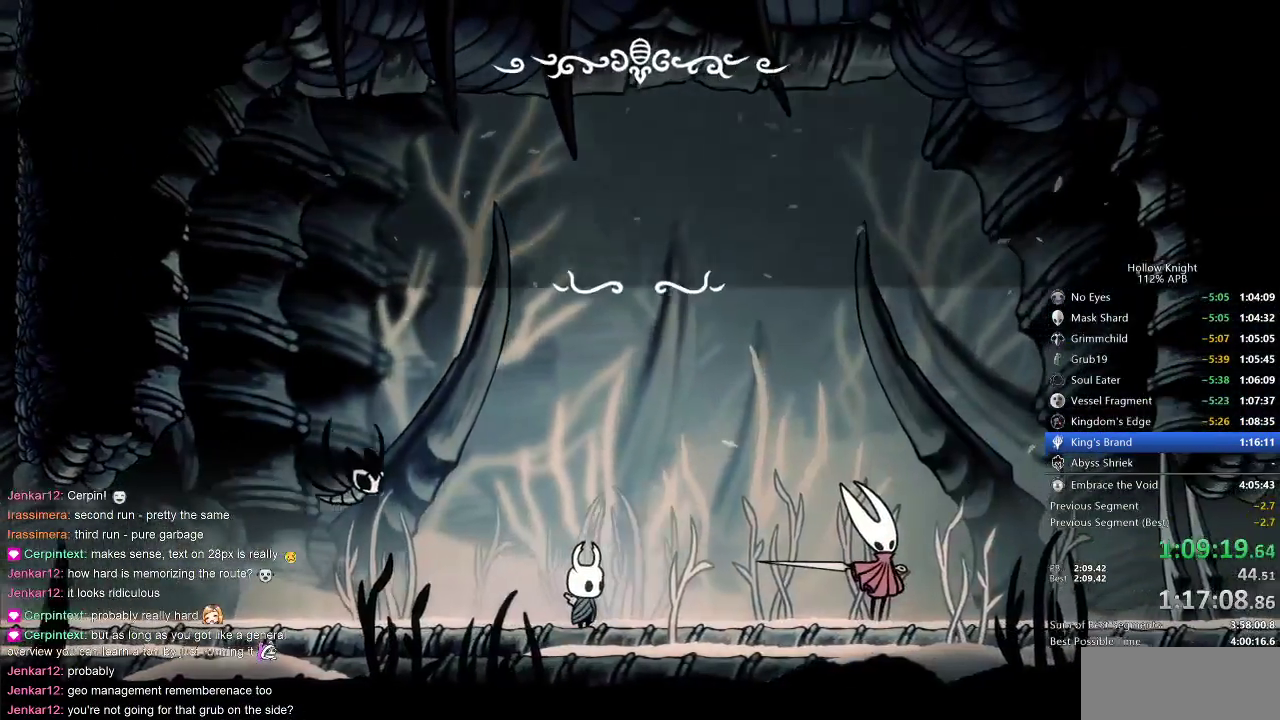
{"keys": ["dnail", "heal", "nail"], "events": [[33, "dash", "down"], [33, "jump", "down"], [67, "dash", "up"], [67, "heal", "down"], [117, "dnail", "down"], [117, "heal", "up"], [117, "jump", "up"], [167, "jump", "down"], [217, "dnail", "up"], [217, "heal", "down"], [217, "jump", "up"], [217, "nail", "down"], [300, "heal", "up"], [300, "jump", "down"], [300, "nail", "up"], [333, "dnail", "down"], [333, "heal", "down"], [333, "jump", "up"], [383, "dnail", "up"], [383, "heal", "up"], [383, "jump", "down"], [433, "dnail", "down"], [483, "heal", "down"], [483, "jump", "up"], [483, "nail", "down"]]}
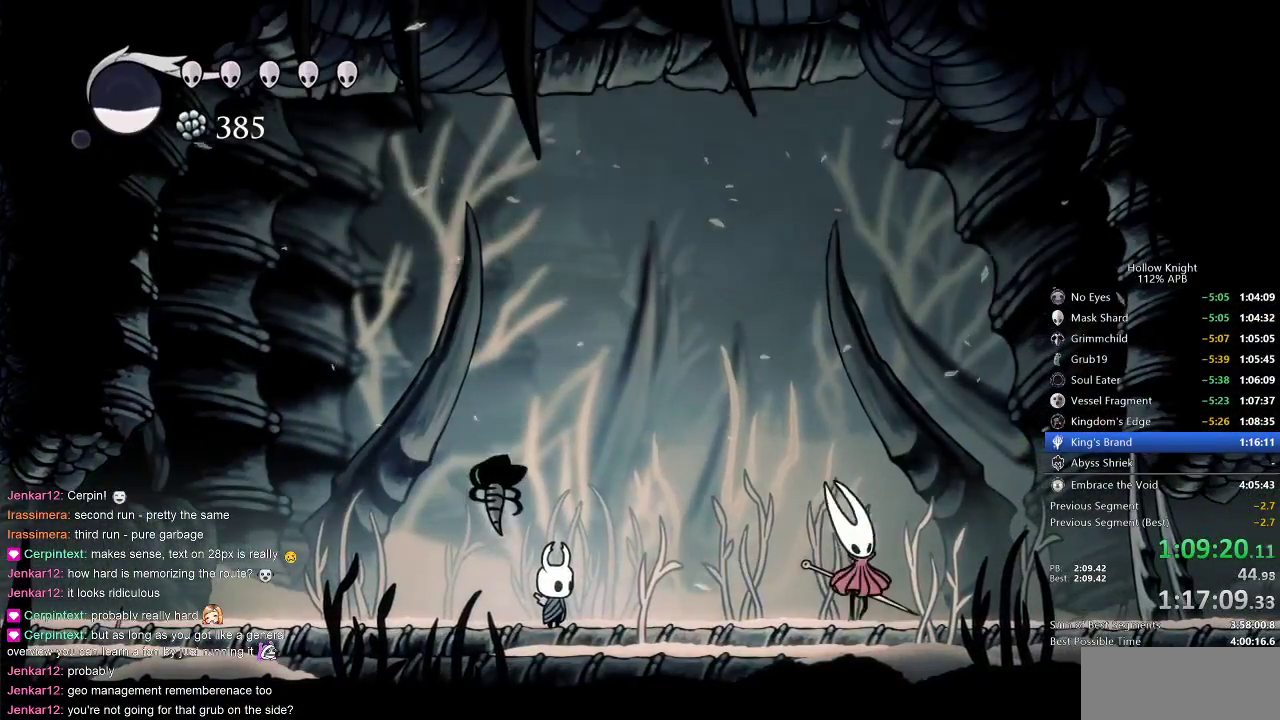
{"keys": [], "events": [[50, "dnail", "up"], [50, "heal", "up"], [50, "jump", "down"], [50, "nail", "up"], [83, "dnail", "down"], [83, "heal", "down"], [83, "nail", "down"], [133, "nail", "up"], [183, "jump", "up"], [233, "dnail", "up"], [333, "heal", "up"]]}
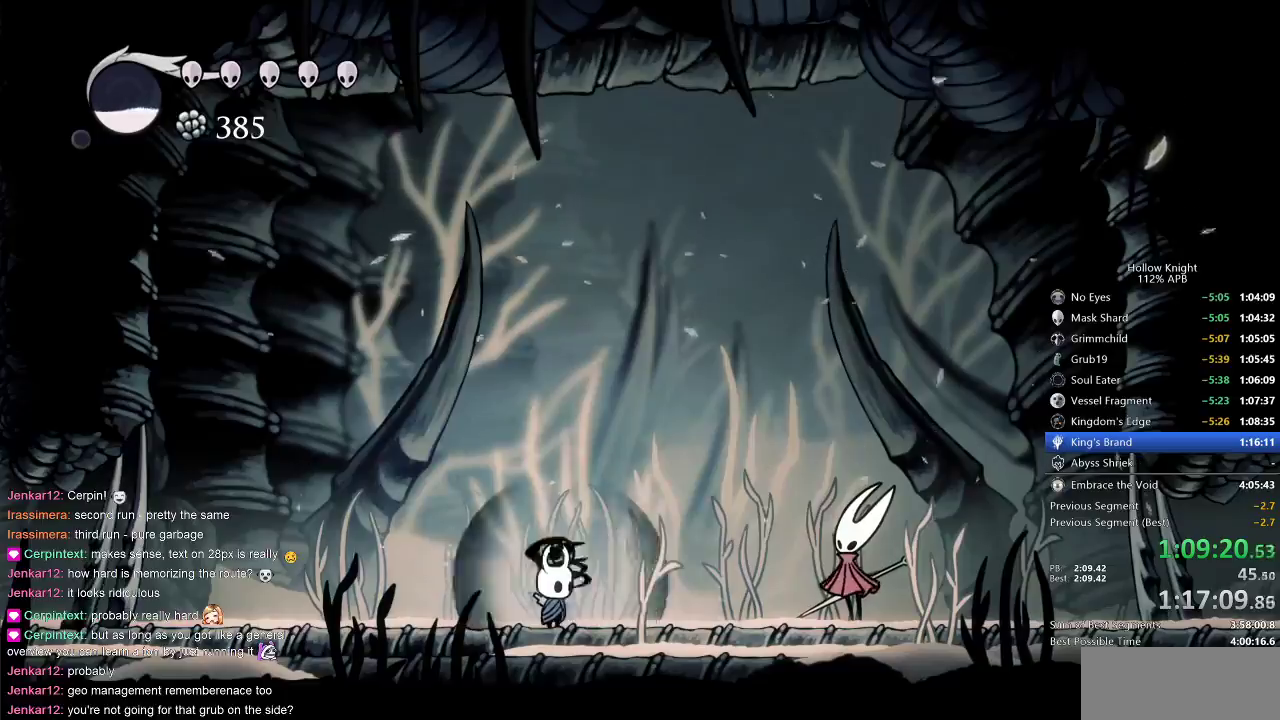
{"keys": ["down", "left"], "events": [[50, "right", "down"], [217, "down", "down"], [217, "left", "down"], [217, "right", "up"], [300, "right", "down"], [333, "down", "up"], [333, "left", "up"], [450, "left", "down"], [450, "right", "up"], [483, "down", "down"]]}
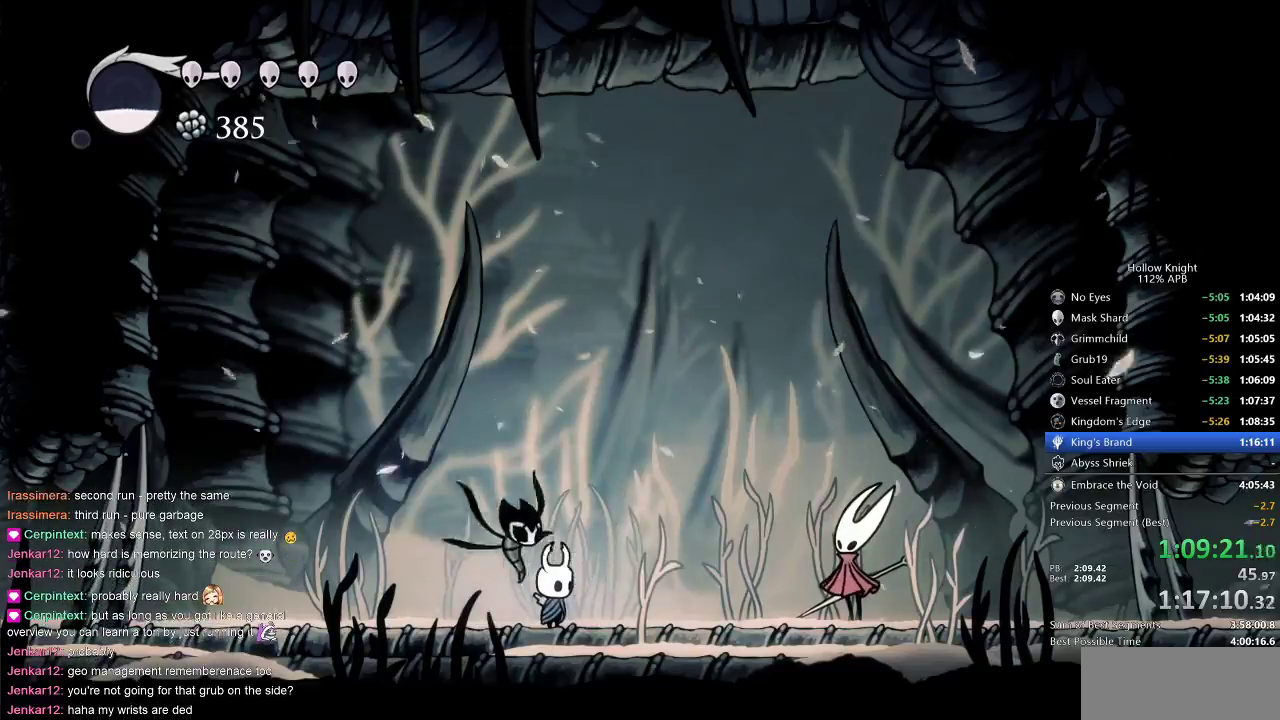
{"keys": [], "events": [[17, "down", "up"], [17, "left", "up"], [17, "right", "down"], [117, "right", "up"], [167, "right", "down"], [267, "right", "up"], [350, "right", "down"], [450, "right", "up"]]}
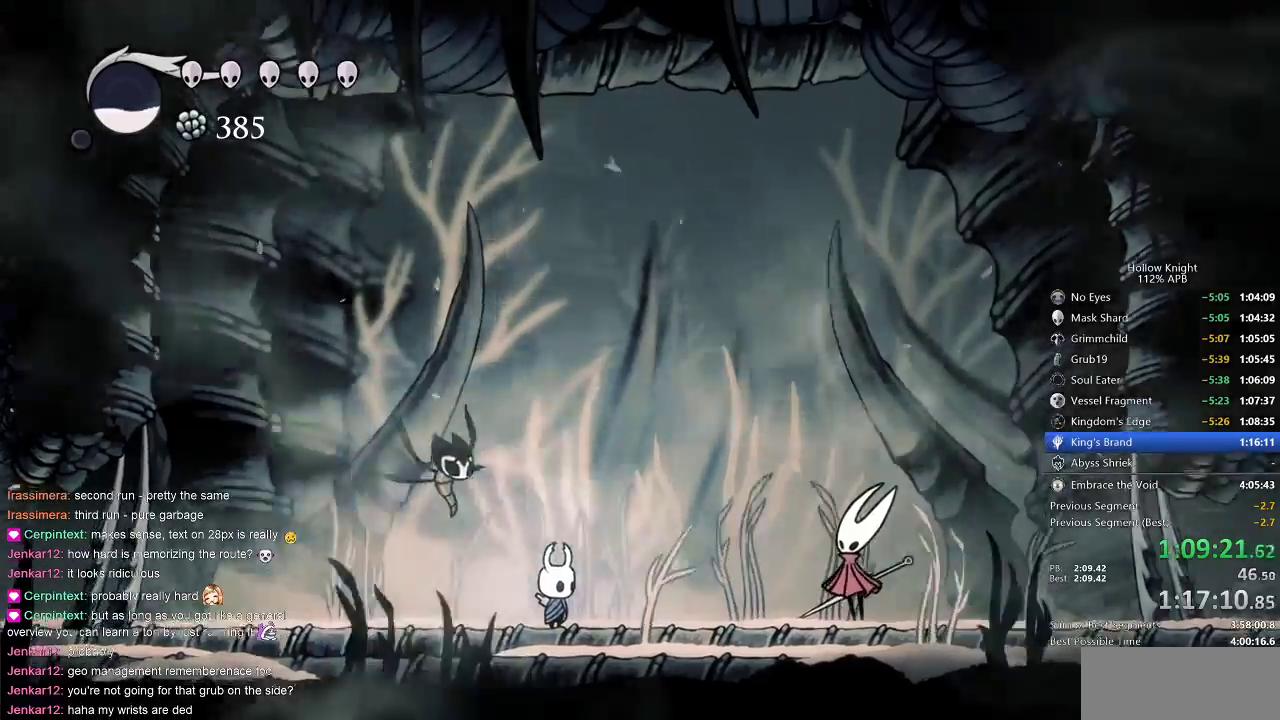
{"keys": [], "events": [[50, "right", "down"], [117, "right", "up"]]}
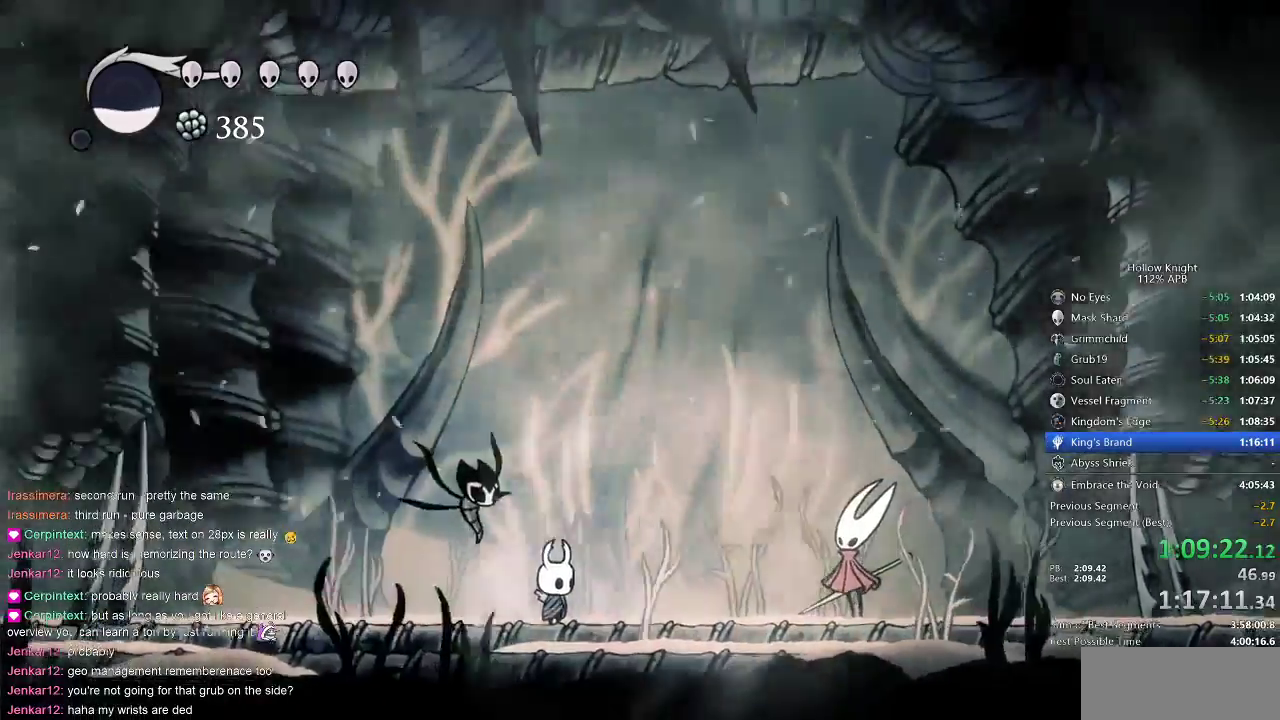
{"keys": [], "events": [[100, "right", "down"], [267, "right", "up"]]}
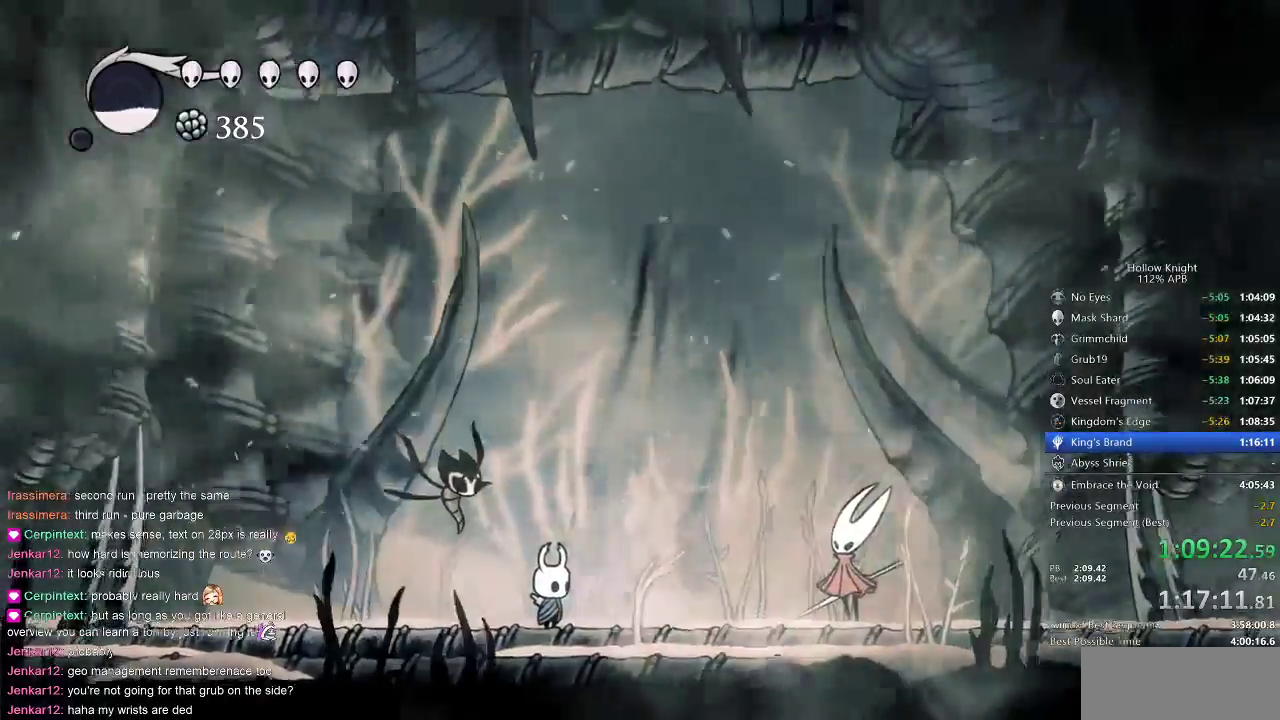
{"keys": ["dnail"], "events": [[133, "jump", "down"], [133, "right", "down"], [250, "jump", "up"], [250, "right", "up"], [267, "nail", "down"], [333, "jump", "down"], [333, "right", "down"], [383, "nail", "up"], [417, "jump", "up"], [417, "right", "up"], [467, "dnail", "down"]]}
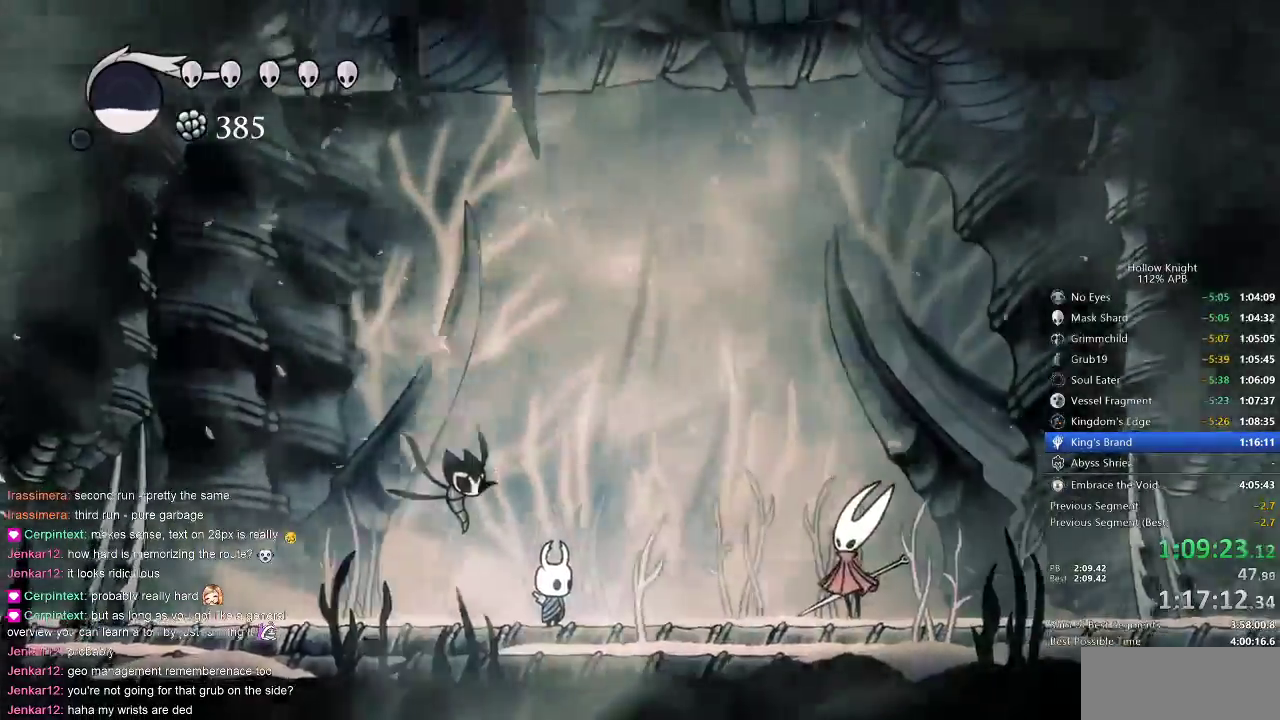
{"keys": ["heal", "jump"], "events": [[33, "heal", "down"], [33, "nail", "down"], [67, "dnail", "up"], [67, "jump", "down"], [67, "nail", "up"], [117, "heal", "up"], [150, "heal", "down"], [150, "jump", "up"], [150, "nail", "down"], [200, "dnail", "down"], [233, "dnail", "up"], [233, "heal", "up"], [233, "jump", "down"], [233, "nail", "up"], [350, "dnail", "down"], [350, "heal", "down"], [350, "jump", "up"], [383, "heal", "up"], [383, "nail", "down"], [433, "dnail", "up"], [433, "jump", "down"], [433, "nail", "up"], [467, "heal", "down"]]}
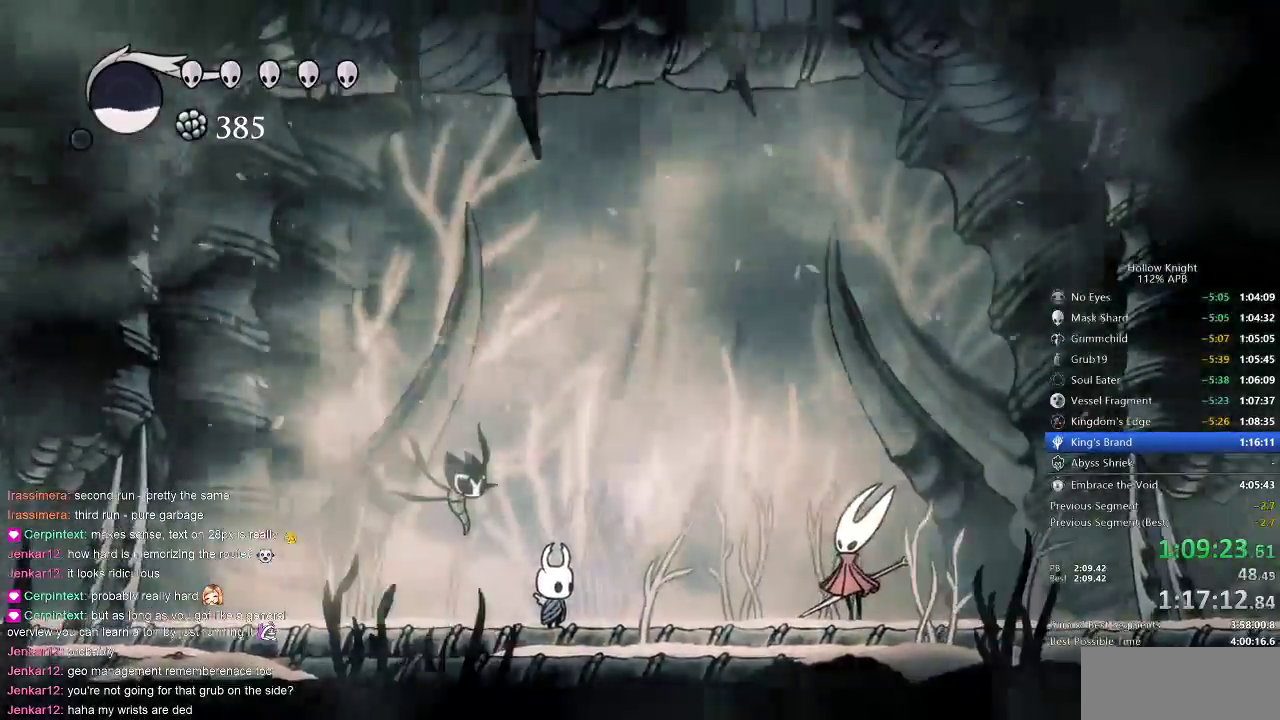
{"keys": [], "events": [[17, "dnail", "down"], [17, "heal", "up"], [17, "jump", "up"], [17, "nail", "down"], [83, "dnail", "up"], [83, "jump", "down"], [83, "nail", "up"], [117, "heal", "down"], [167, "heal", "up"], [167, "jump", "up"], [200, "dnail", "down"], [200, "nail", "down"], [267, "dnail", "up"], [267, "heal", "down"], [267, "jump", "down"], [267, "nail", "up"], [300, "heal", "up"], [350, "jump", "up"], [350, "nail", "down"], [400, "dnail", "down"], [400, "heal", "down"], [450, "dnail", "up"], [450, "heal", "up"], [450, "jump", "down"], [450, "nail", "up"], [483, "jump", "up"]]}
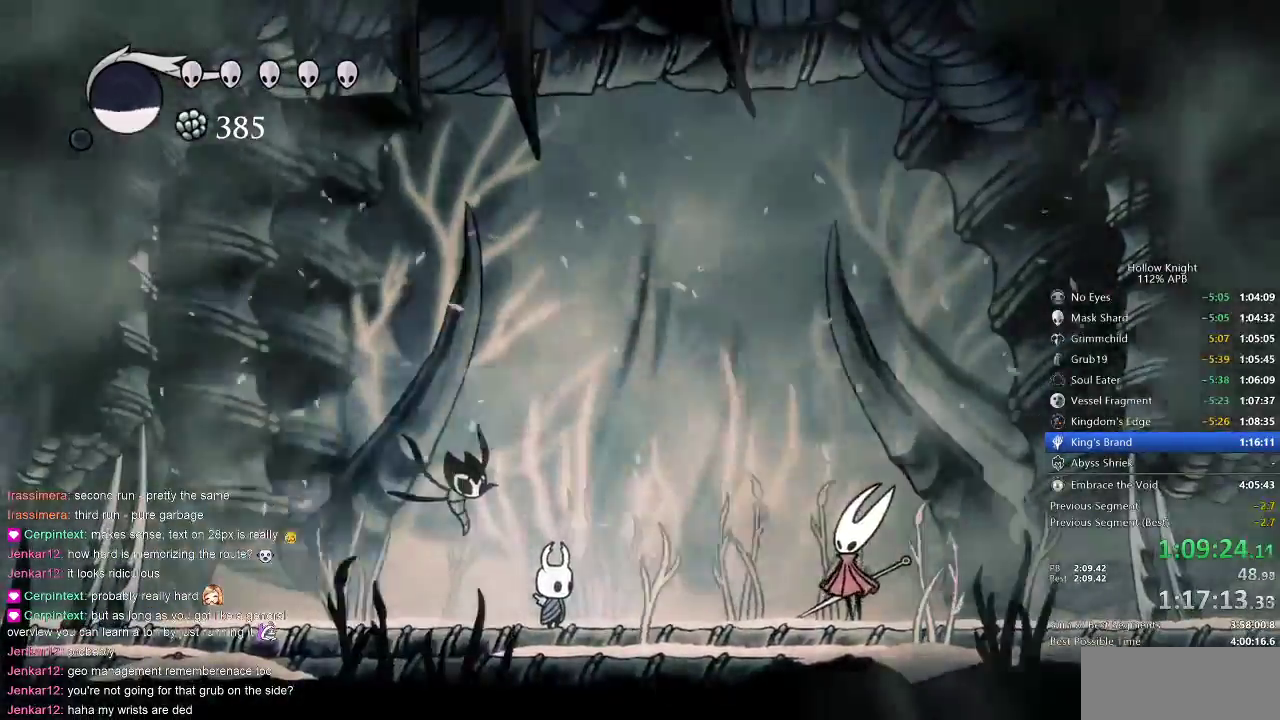
{"keys": ["dnail", "jump"], "events": [[33, "dnail", "down"], [33, "heal", "down"], [33, "nail", "down"], [83, "dnail", "up"], [83, "heal", "up"], [83, "jump", "down"], [83, "nail", "up"], [133, "jump", "up"], [183, "dnail", "down"], [183, "heal", "down"], [183, "nail", "down"], [217, "heal", "up"], [217, "jump", "down"], [217, "nail", "up"], [267, "jump", "up"], [317, "heal", "down"], [317, "jump", "down"], [367, "heal", "up"], [400, "jump", "up"], [467, "heal", "down"], [467, "jump", "down"], [500, "heal", "up"]]}